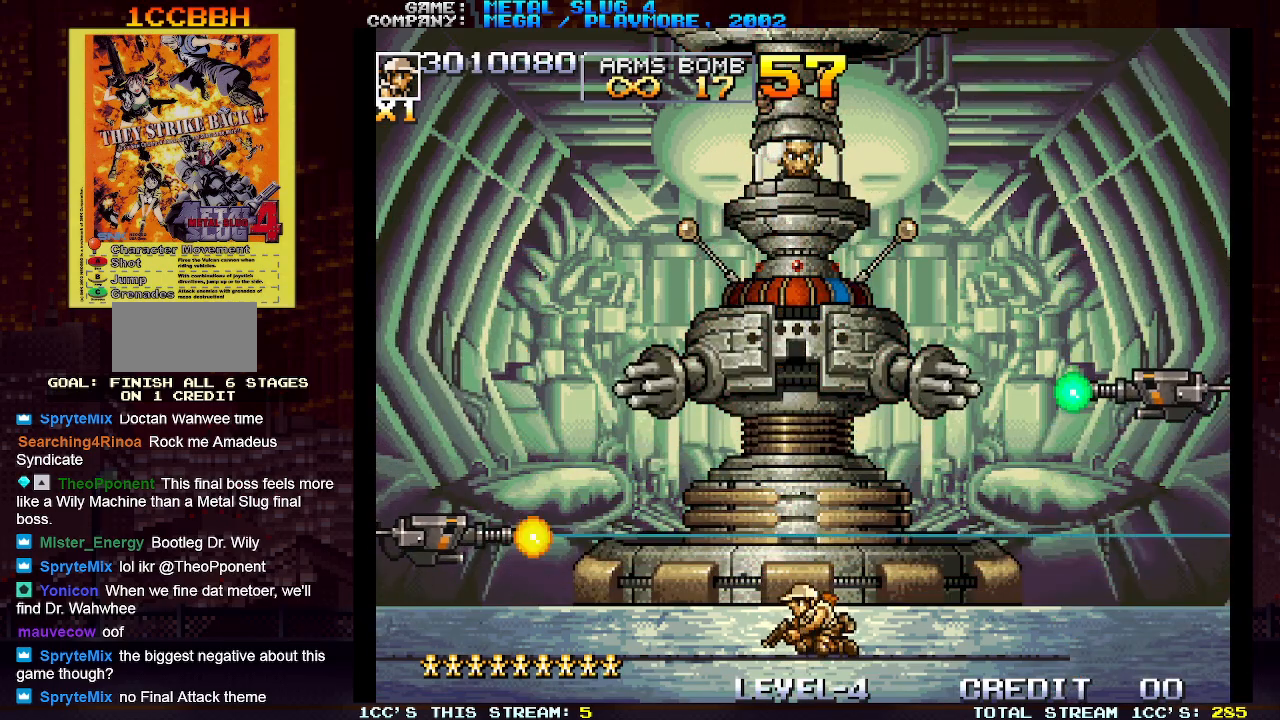
Gameplay with a controller (arcade stick); each line is a JSON object with the inputs held at the frame after it. "events" lists button and stick changes between this image and that frame as [ms after this image, input, new state], when the widget could be followed in between. Not read: L3 R3.
{"buttons": [], "left_stick": "down", "events": []}
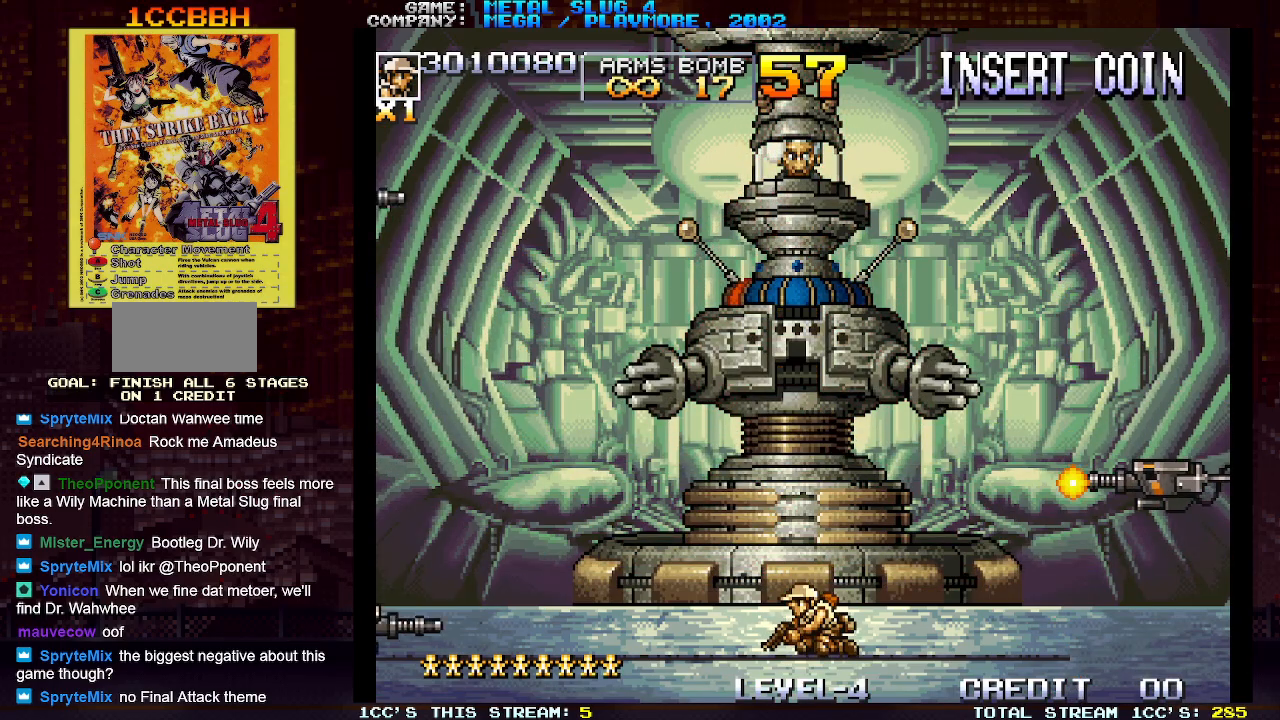
{"buttons": [], "left_stick": "center", "events": [[133, "left_stick", "center"], [250, "TRIANGLE", "down"], [300, "TRIANGLE", "up"], [417, "R1", "down"], [467, "R1", "up"]]}
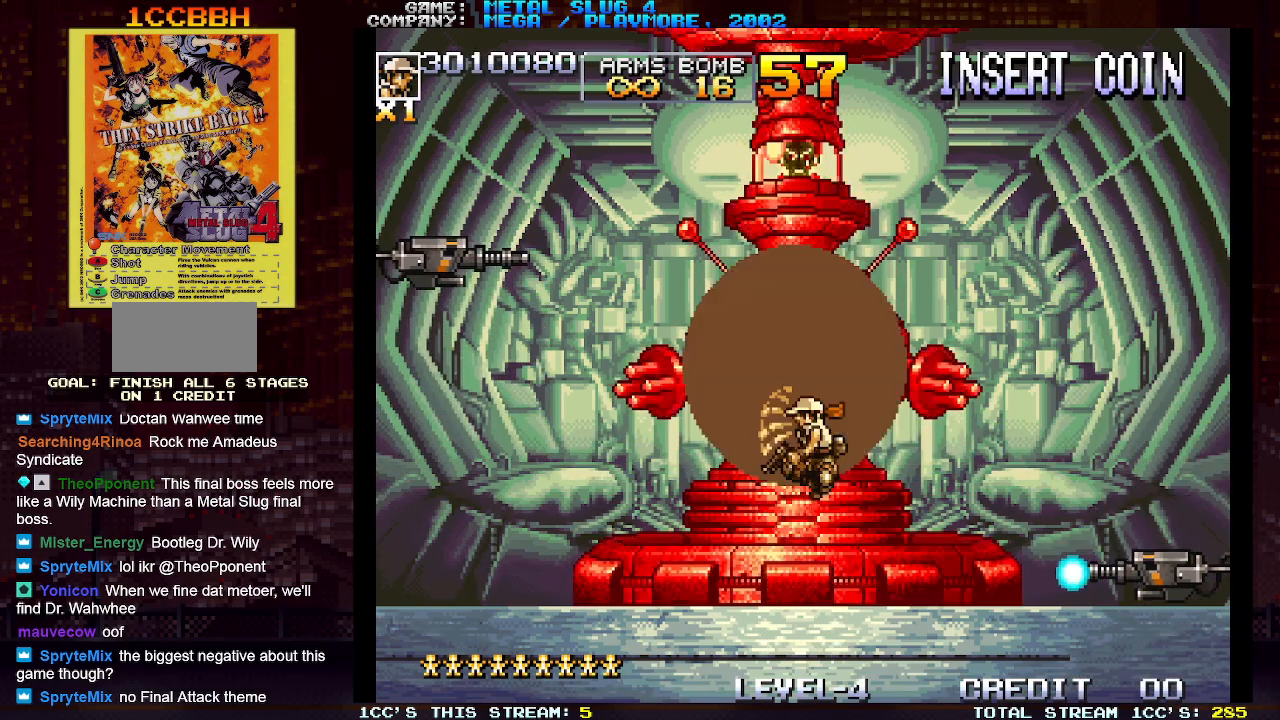
{"buttons": [], "left_stick": "up", "events": [[33, "R1", "down"], [383, "R1", "up"], [467, "left_stick", "up"]]}
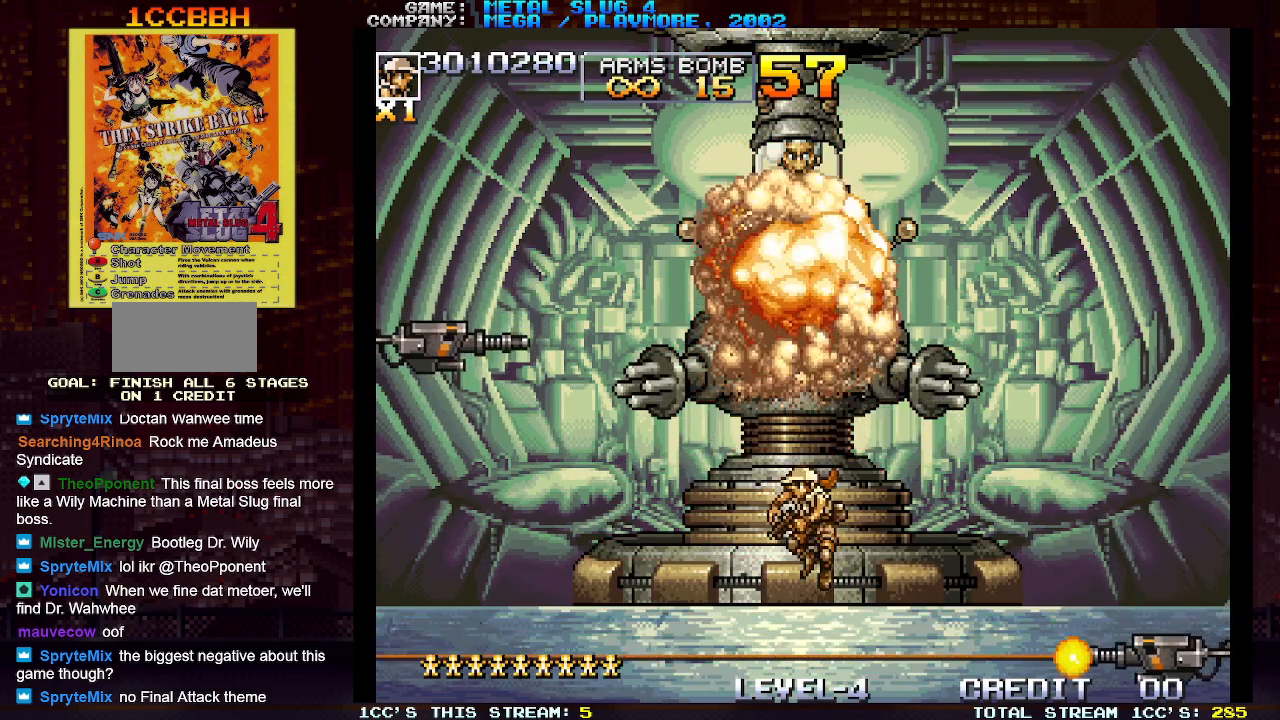
{"buttons": [], "left_stick": "up", "events": [[17, "SQUARE", "down"], [83, "SQUARE", "up"], [167, "SQUARE", "down"], [233, "SQUARE", "up"], [300, "SQUARE", "down"], [333, "SQUARE", "up"], [350, "SQUARE", "down"], [383, "SQUARE", "up"], [450, "SQUARE", "down"], [483, "SQUARE", "up"]]}
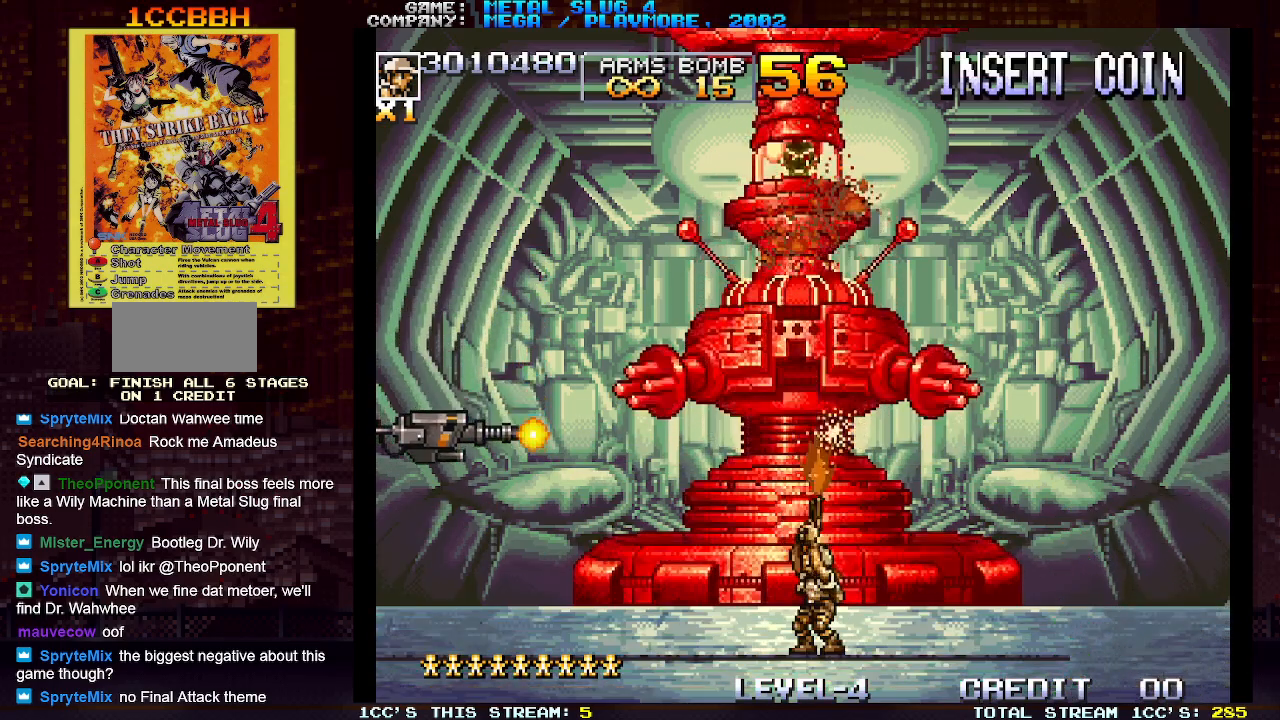
{"buttons": [], "left_stick": "center", "events": [[17, "SQUARE", "down"], [67, "SQUARE", "up"], [67, "left_stick", "center"], [117, "left_stick", "down"], [500, "left_stick", "center"]]}
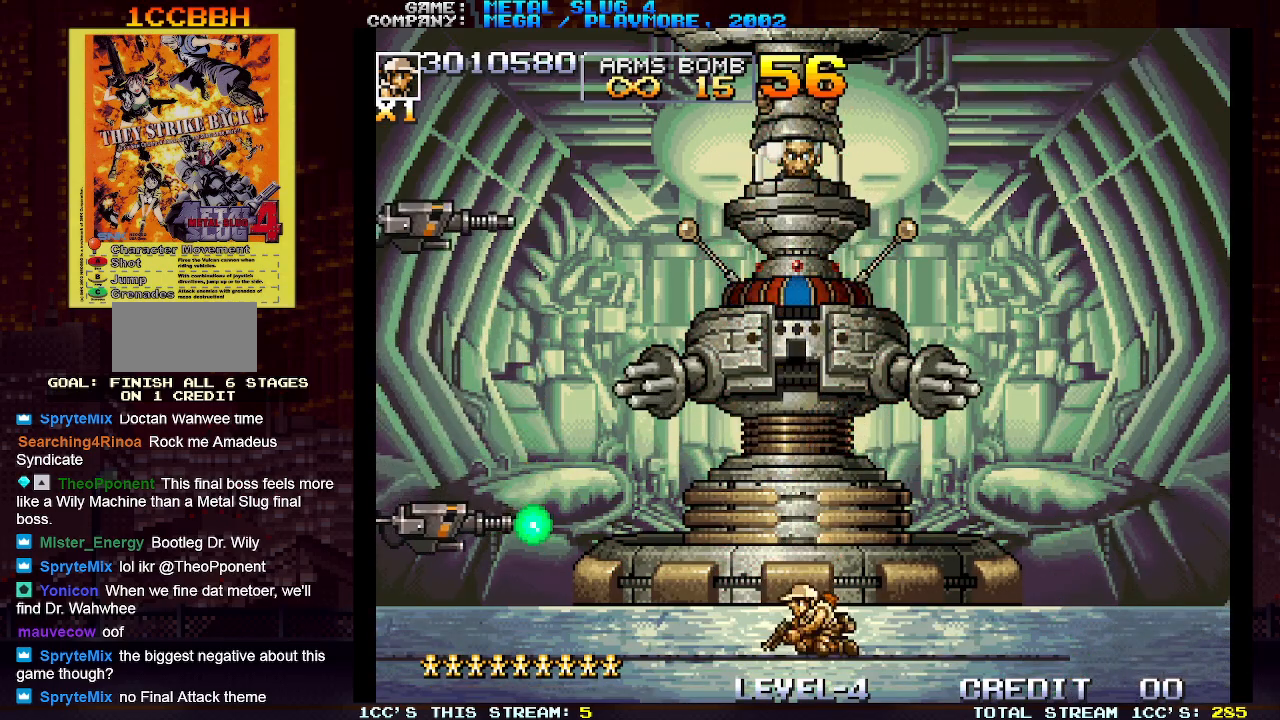
{"buttons": ["R1"], "left_stick": "center", "events": [[67, "TRIANGLE", "down"], [150, "TRIANGLE", "up"], [250, "R1", "down"], [300, "R1", "up"], [367, "R1", "down"], [433, "R1", "up"], [500, "R1", "down"]]}
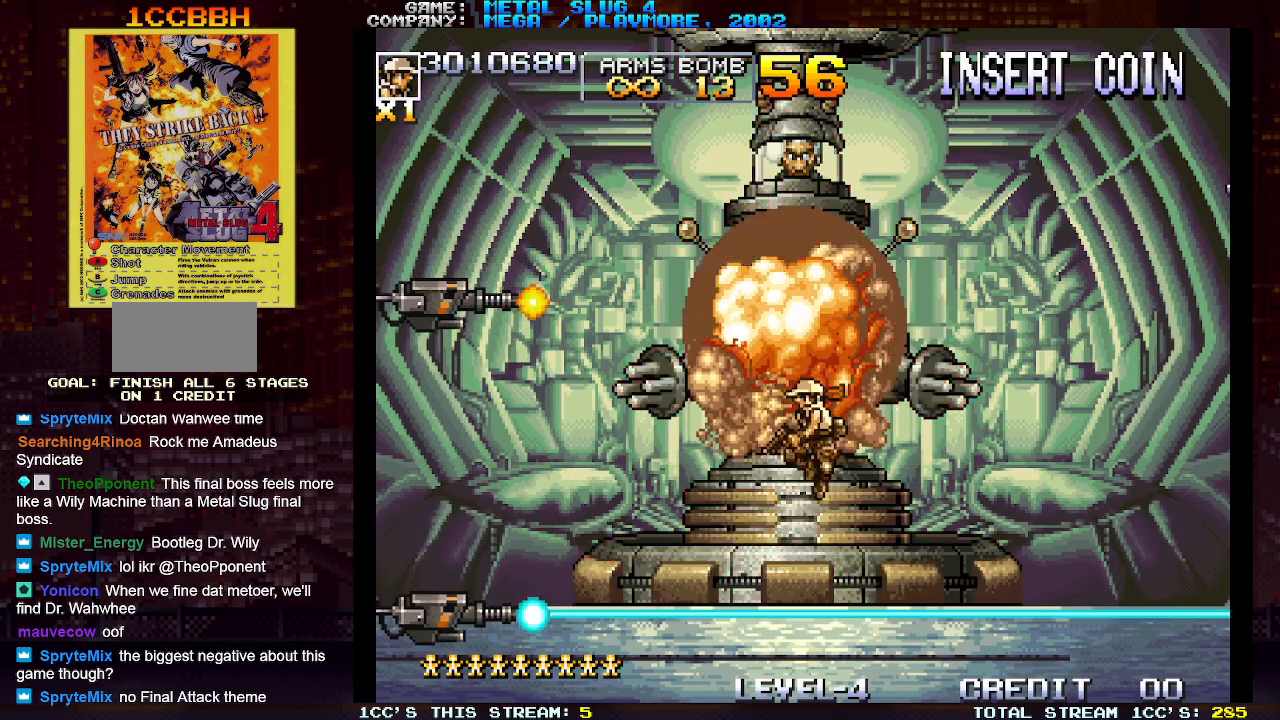
{"buttons": [], "left_stick": "up", "events": [[67, "R1", "up"], [117, "R1", "down"], [200, "left_stick", "up"], [233, "R1", "up"], [300, "SQUARE", "down"], [367, "SQUARE", "up"], [450, "SQUARE", "down"], [500, "SQUARE", "up"]]}
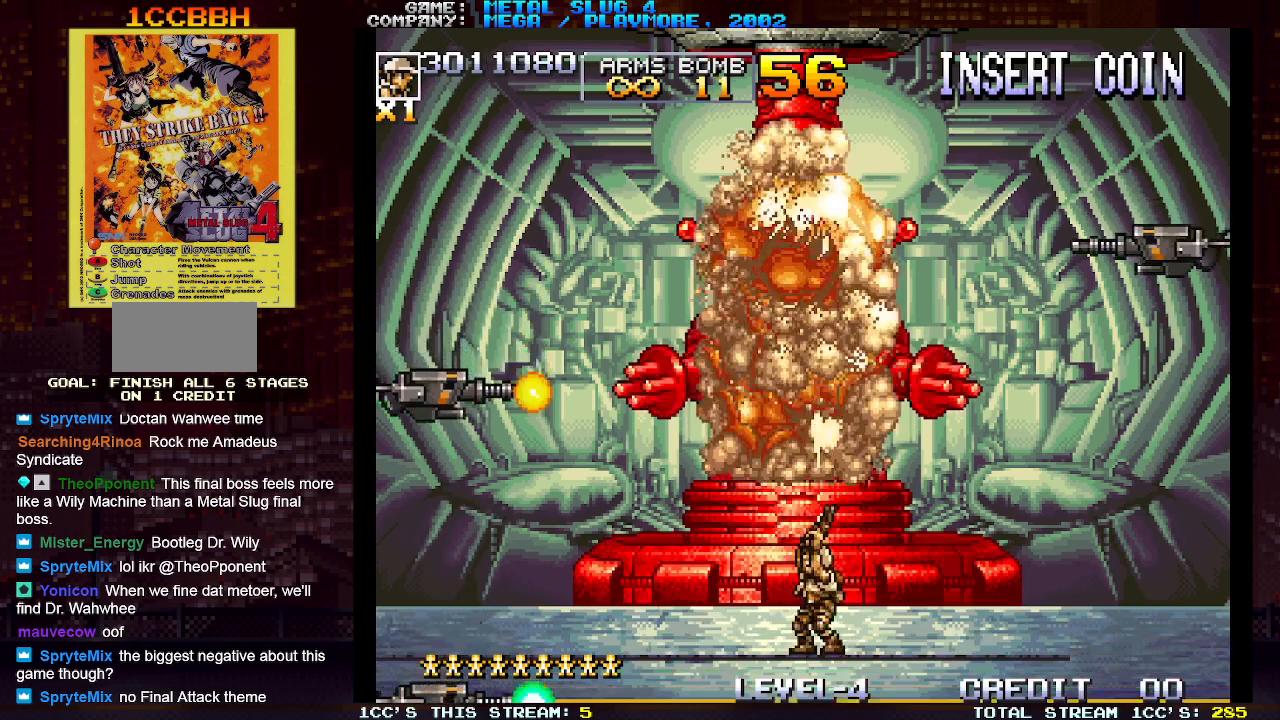
{"buttons": [], "left_stick": "down", "events": [[67, "SQUARE", "down"], [167, "SQUARE", "up"], [217, "SQUARE", "down"], [250, "SQUARE", "up"], [283, "left_stick", "center"], [350, "left_stick", "down"]]}
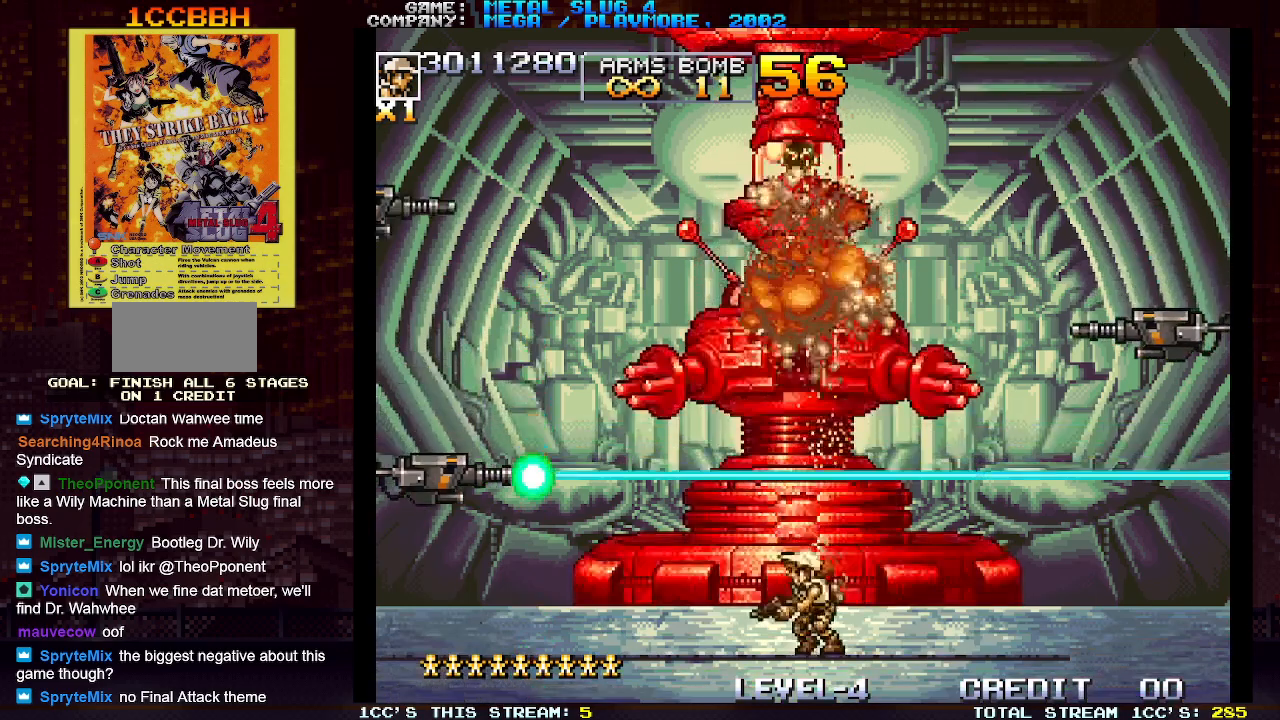
{"buttons": [], "left_stick": "down", "events": []}
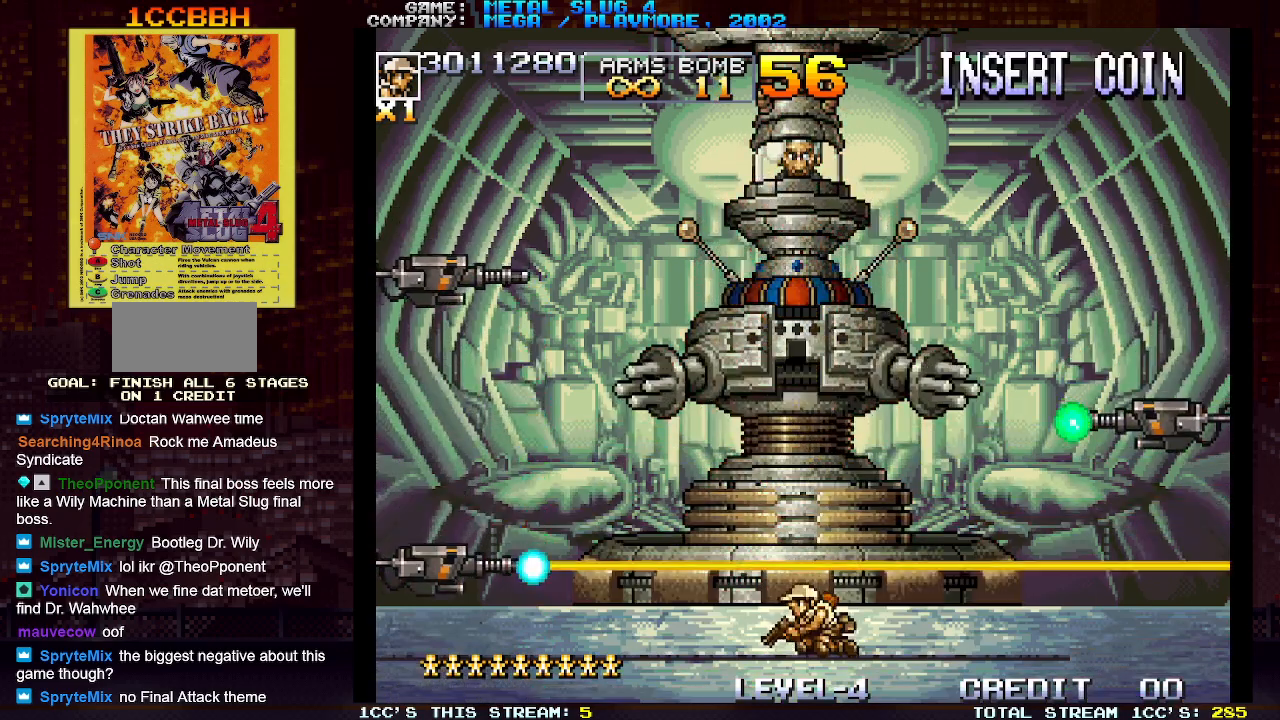
{"buttons": [], "left_stick": "down", "events": []}
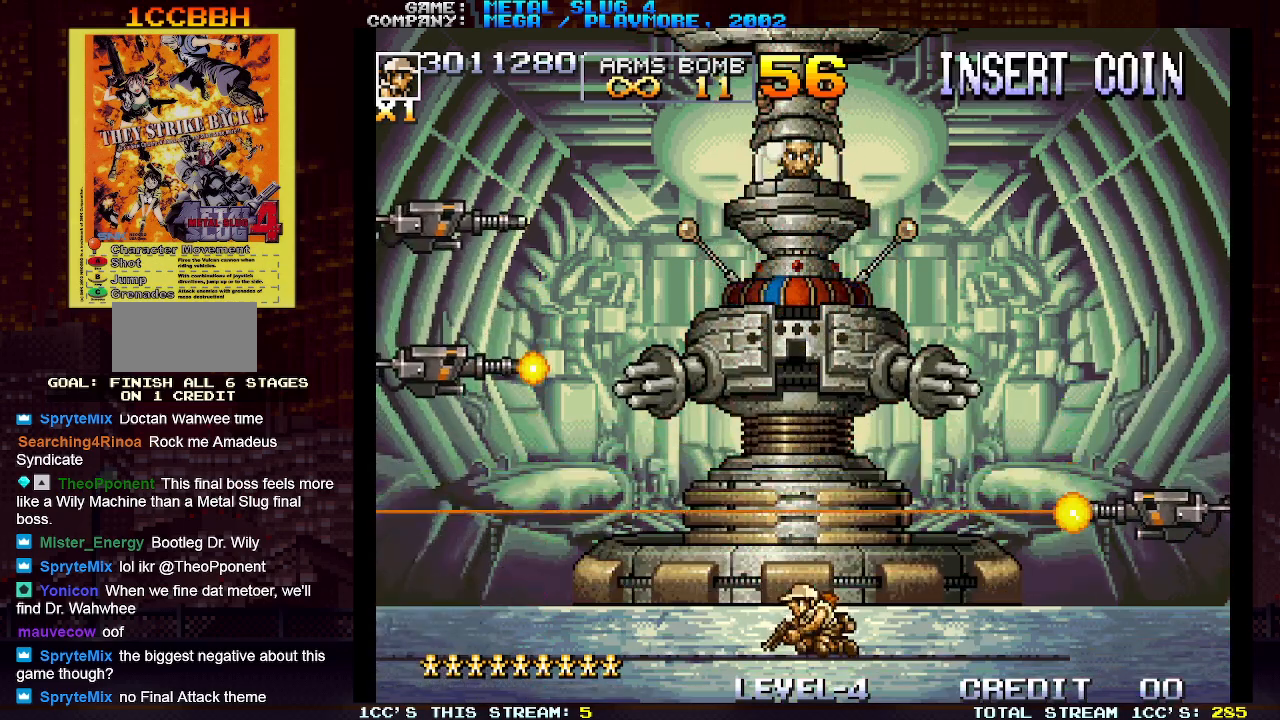
{"buttons": [], "left_stick": "down", "events": []}
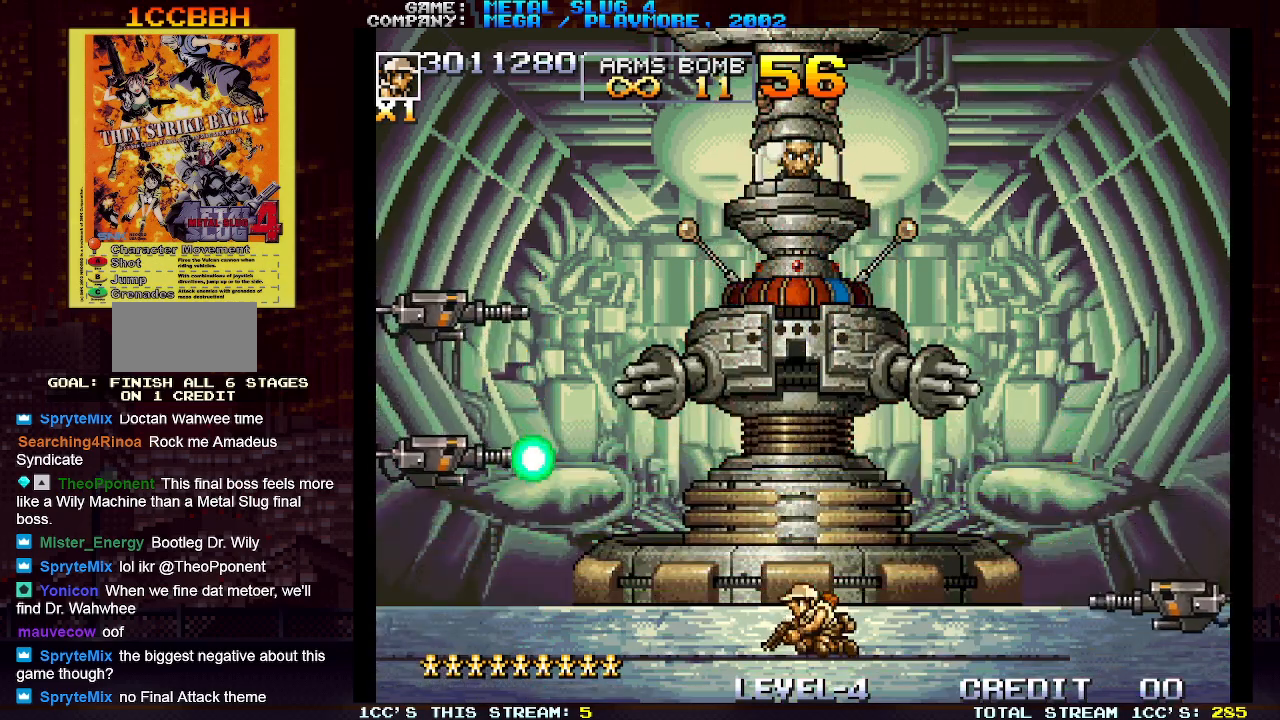
{"buttons": [], "left_stick": "down", "events": []}
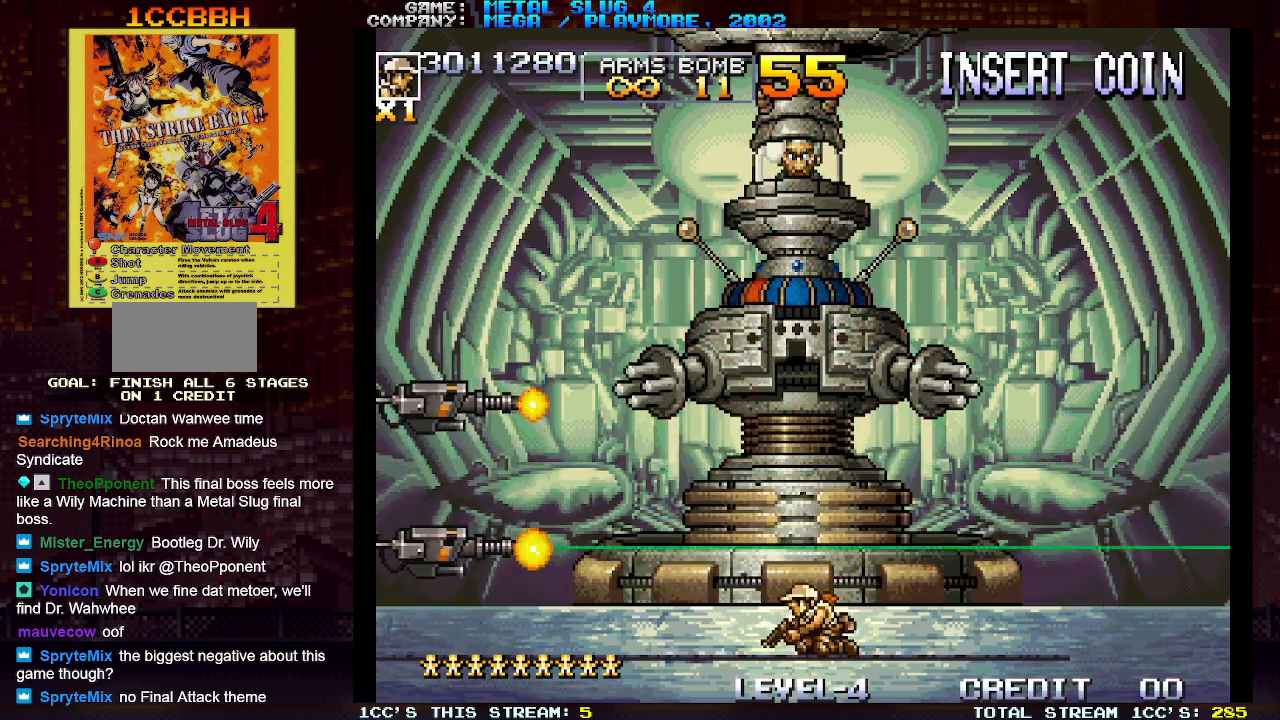
{"buttons": [], "left_stick": "down", "events": []}
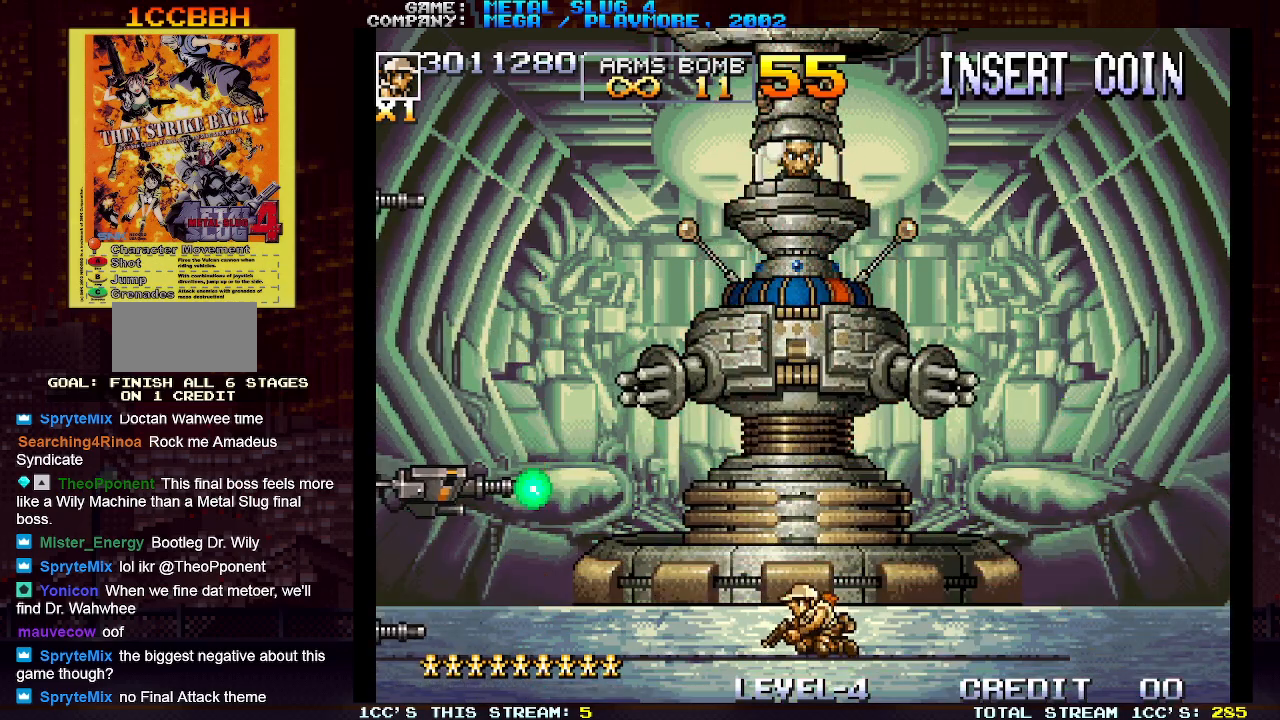
{"buttons": ["R1"], "left_stick": "center", "events": [[250, "left_stick", "center"], [317, "TRIANGLE", "down"], [383, "TRIANGLE", "up"], [467, "R1", "down"]]}
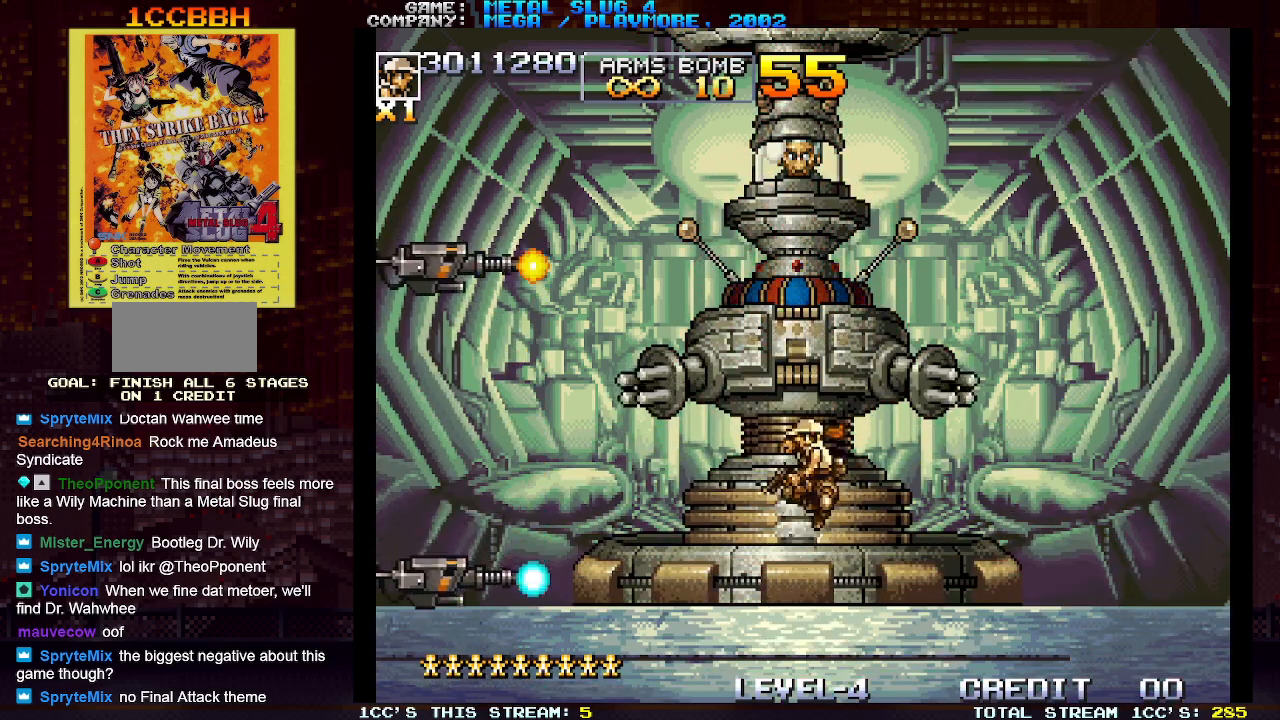
{"buttons": ["R1"], "left_stick": "center", "events": [[17, "R1", "up"], [83, "R1", "down"], [150, "R1", "up"], [233, "R1", "down"], [283, "R1", "up"], [367, "R1", "down"], [433, "R1", "up"], [500, "R1", "down"]]}
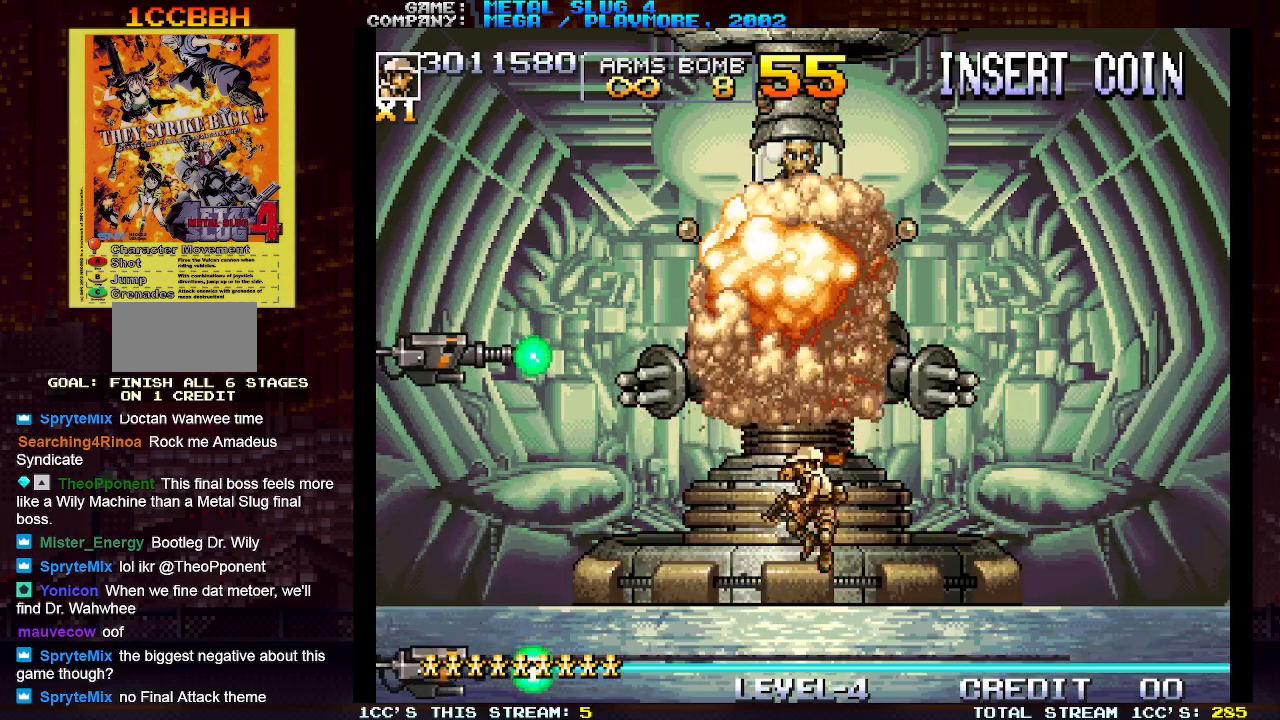
{"buttons": ["SQUARE"], "left_stick": "up", "events": [[117, "R1", "up"], [117, "left_stick", "up"], [200, "SQUARE", "down"], [250, "SQUARE", "up"], [333, "SQUARE", "down"], [383, "SQUARE", "up"], [467, "SQUARE", "down"]]}
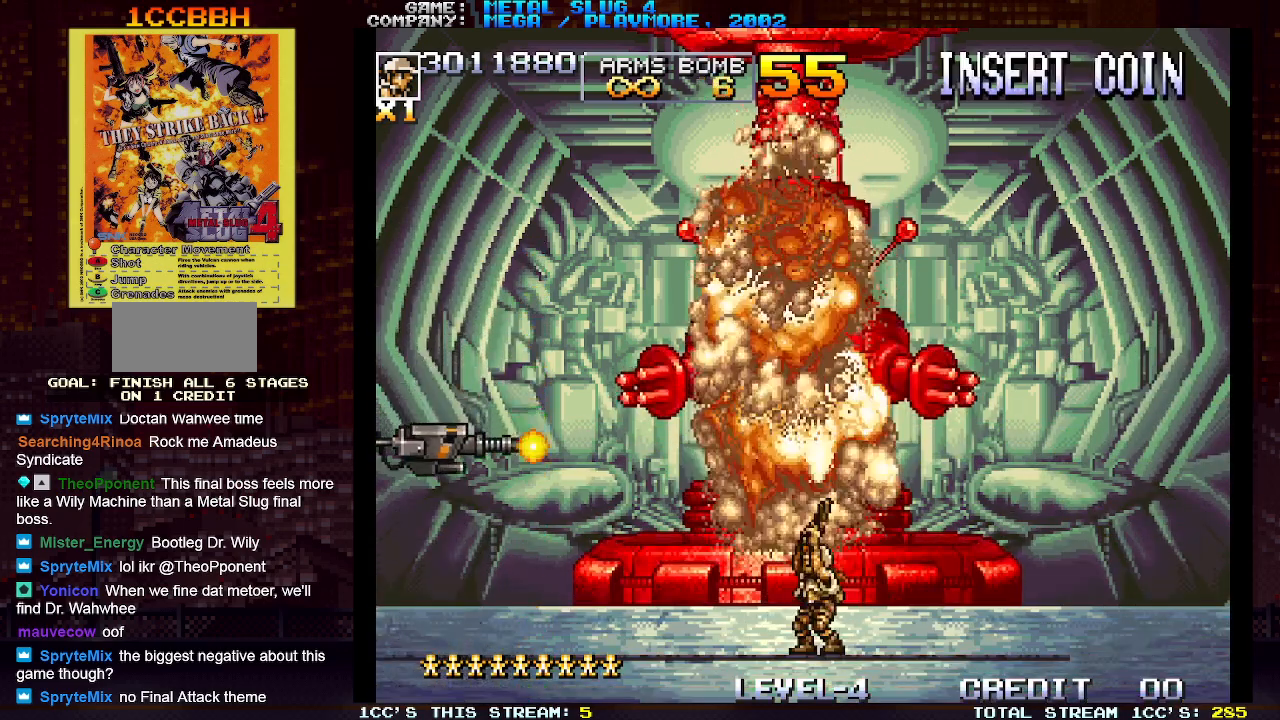
{"buttons": ["TRIANGLE"], "left_stick": "center", "events": [[67, "SQUARE", "up"], [100, "SQUARE", "down"], [100, "left_stick", "center"], [133, "SQUARE", "up"], [150, "left_stick", "down"], [433, "left_stick", "center"], [483, "TRIANGLE", "down"]]}
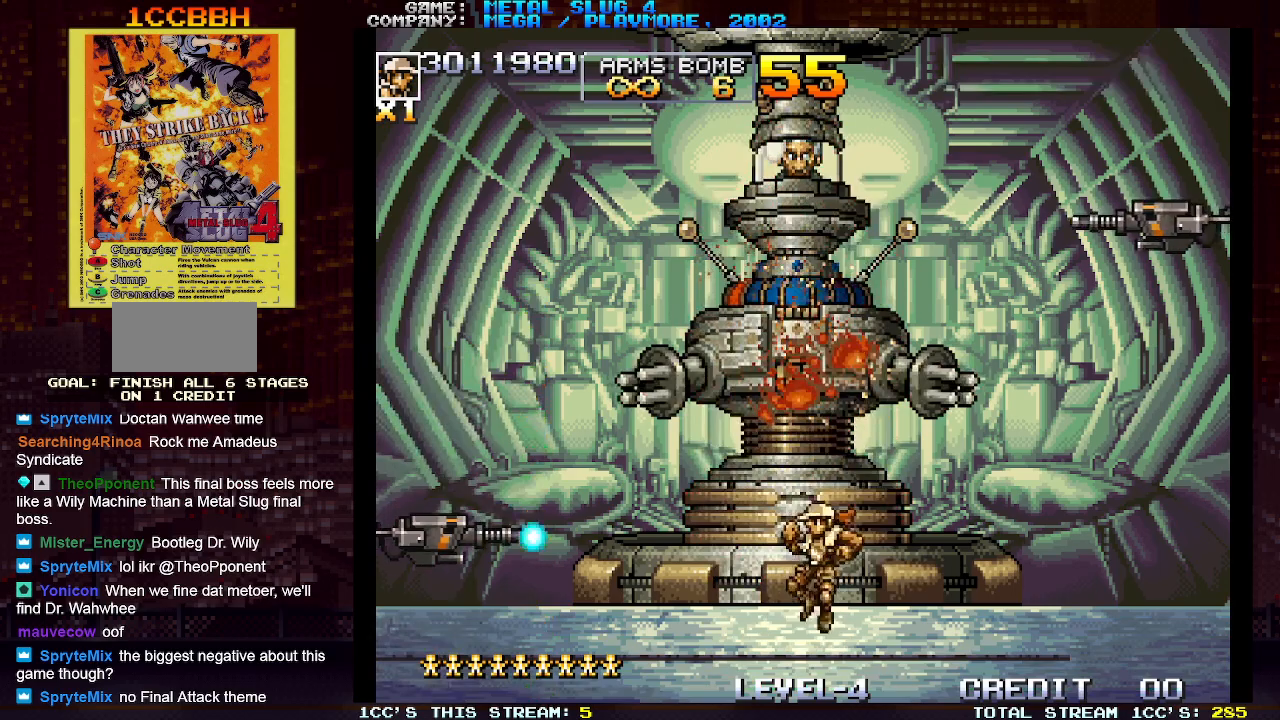
{"buttons": [], "left_stick": "center", "events": [[50, "TRIANGLE", "up"], [167, "R1", "down"], [200, "R1", "up"], [300, "R1", "down"], [350, "R1", "up"], [433, "R1", "down"], [500, "R1", "up"]]}
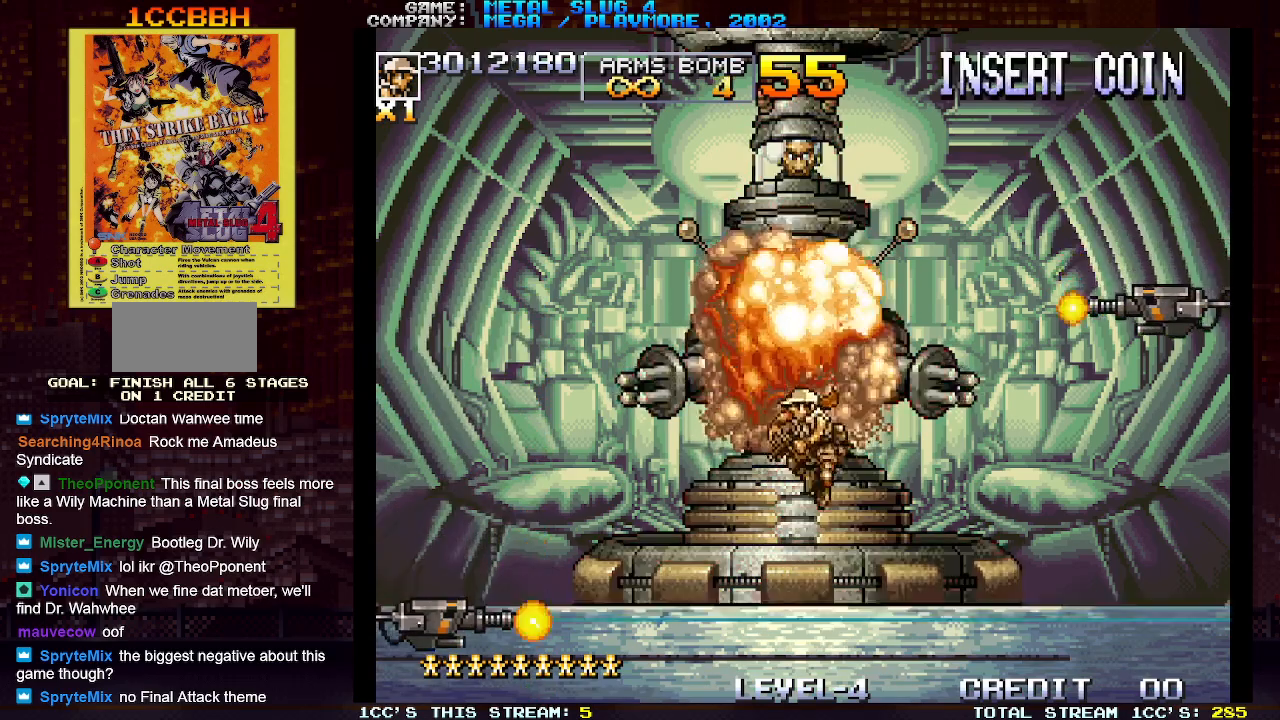
{"buttons": [], "left_stick": "up", "events": [[67, "R1", "down"], [133, "R1", "up"], [200, "R1", "down"], [283, "R1", "up"], [317, "left_stick", "up"], [400, "SQUARE", "down"], [450, "SQUARE", "up"]]}
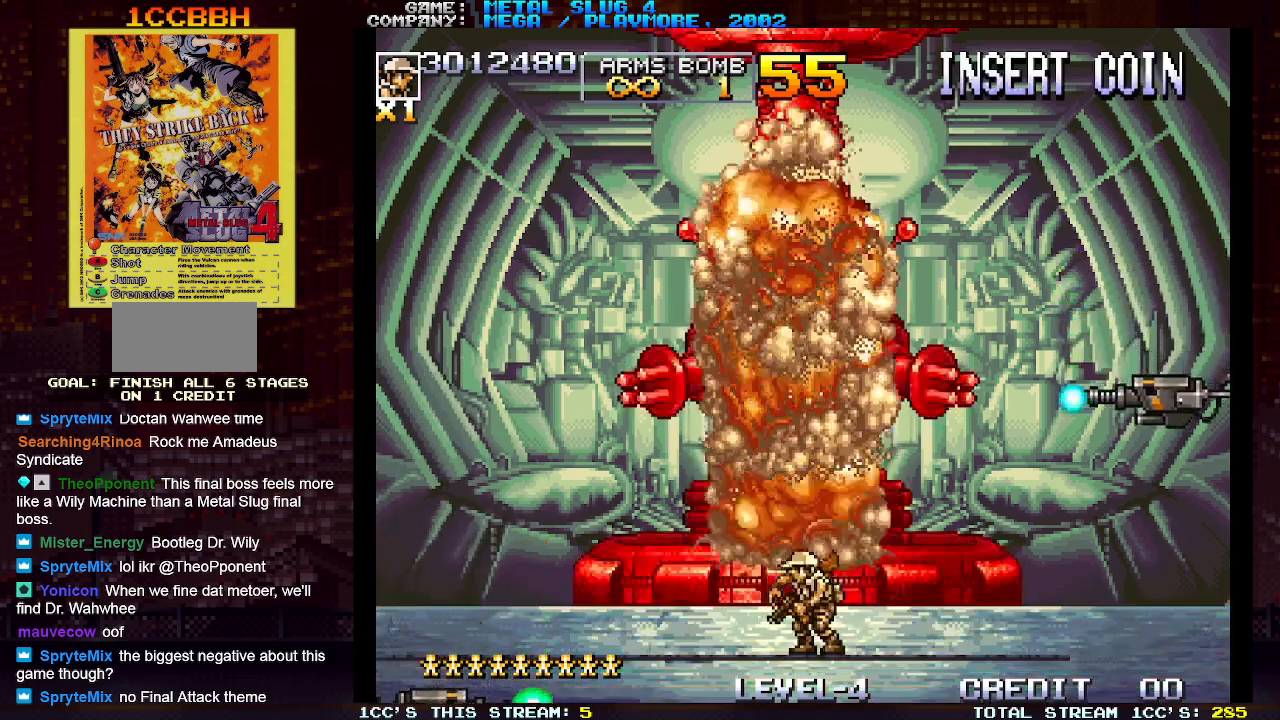
{"buttons": [], "left_stick": "down", "events": [[33, "SQUARE", "down"], [100, "SQUARE", "up"], [167, "SQUARE", "down"], [167, "left_stick", "center"], [233, "left_stick", "down"], [250, "SQUARE", "up"]]}
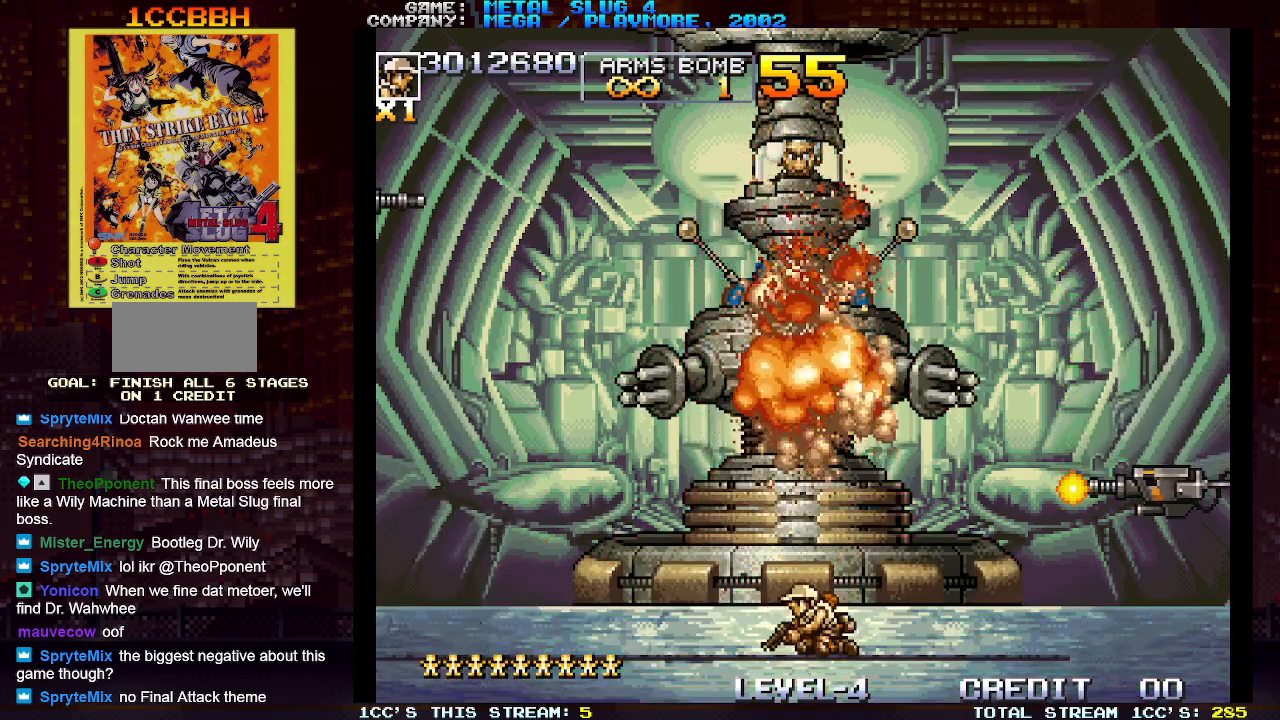
{"buttons": ["R1"], "left_stick": "center", "events": [[267, "left_stick", "center"], [317, "TRIANGLE", "down"], [383, "TRIANGLE", "up"], [483, "R1", "down"]]}
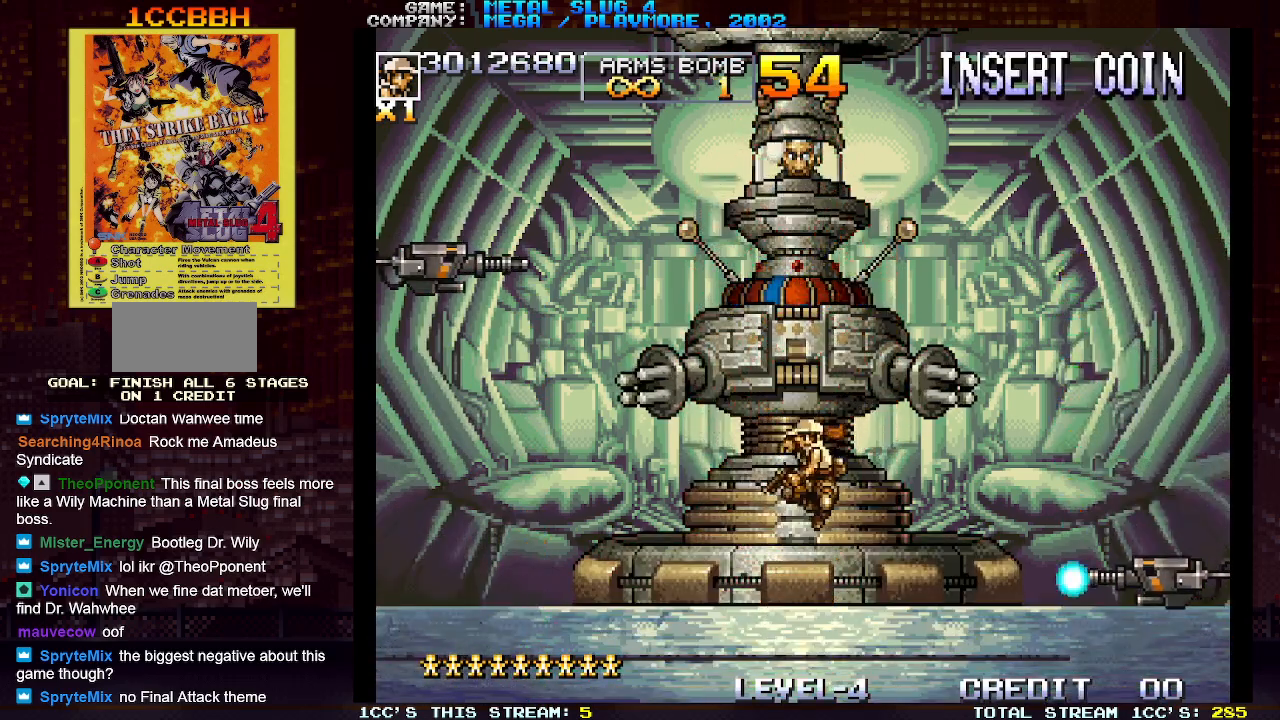
{"buttons": [], "left_stick": "up", "events": [[33, "R1", "up"], [117, "R1", "down"], [167, "R1", "up"], [250, "R1", "down"], [317, "R1", "up"], [350, "left_stick", "up"], [400, "SQUARE", "down"], [467, "SQUARE", "up"]]}
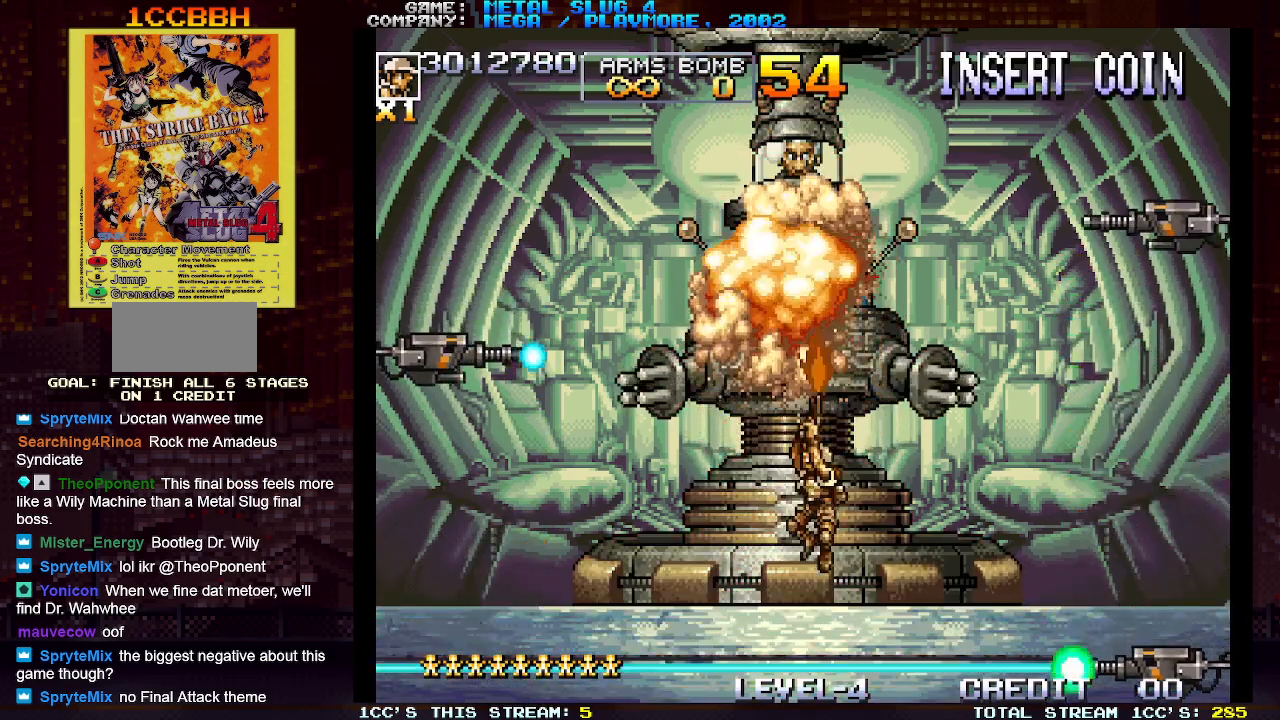
{"buttons": [], "left_stick": "up", "events": [[50, "SQUARE", "down"], [117, "SQUARE", "up"], [250, "SQUARE", "down"], [267, "SQUARE", "up"], [350, "SQUARE", "down"], [383, "SQUARE", "up"], [433, "SQUARE", "down"], [483, "SQUARE", "up"]]}
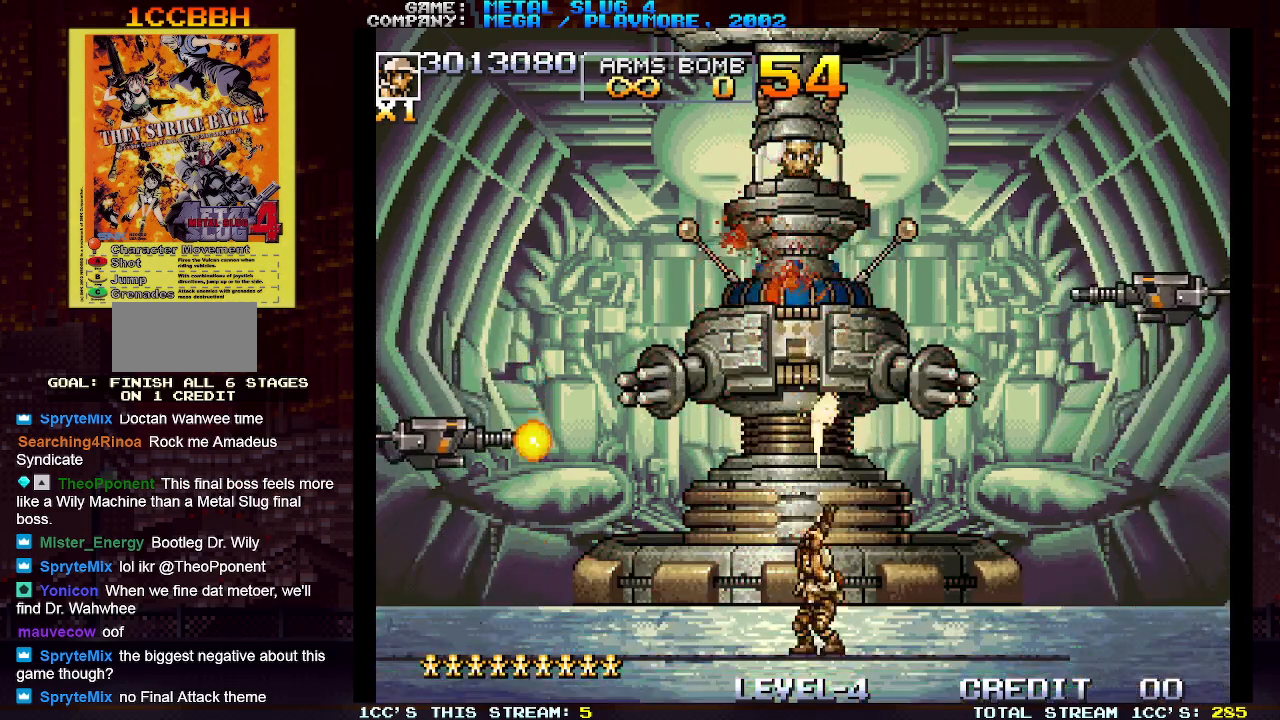
{"buttons": [], "left_stick": "down", "events": [[17, "SQUARE", "down"], [50, "SQUARE", "up"], [83, "SQUARE", "down"], [133, "SQUARE", "up"], [167, "left_stick", "center"], [217, "left_stick", "down"]]}
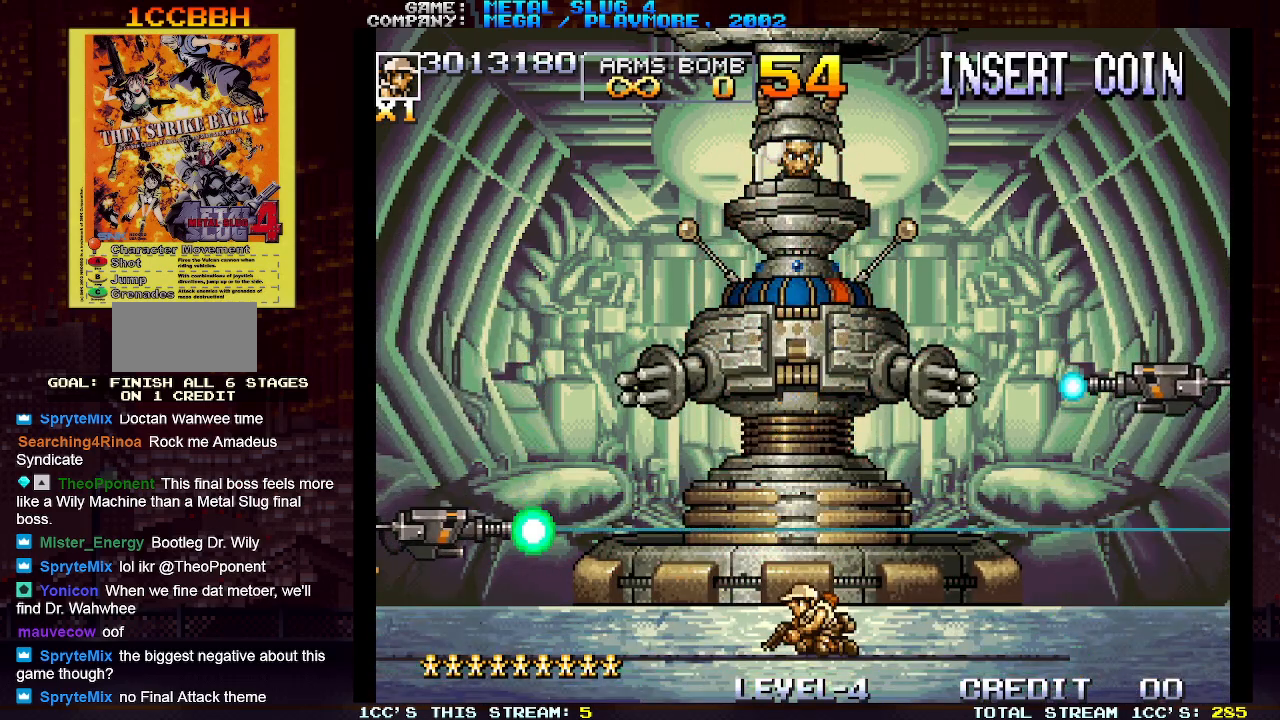
{"buttons": [], "left_stick": "down", "events": []}
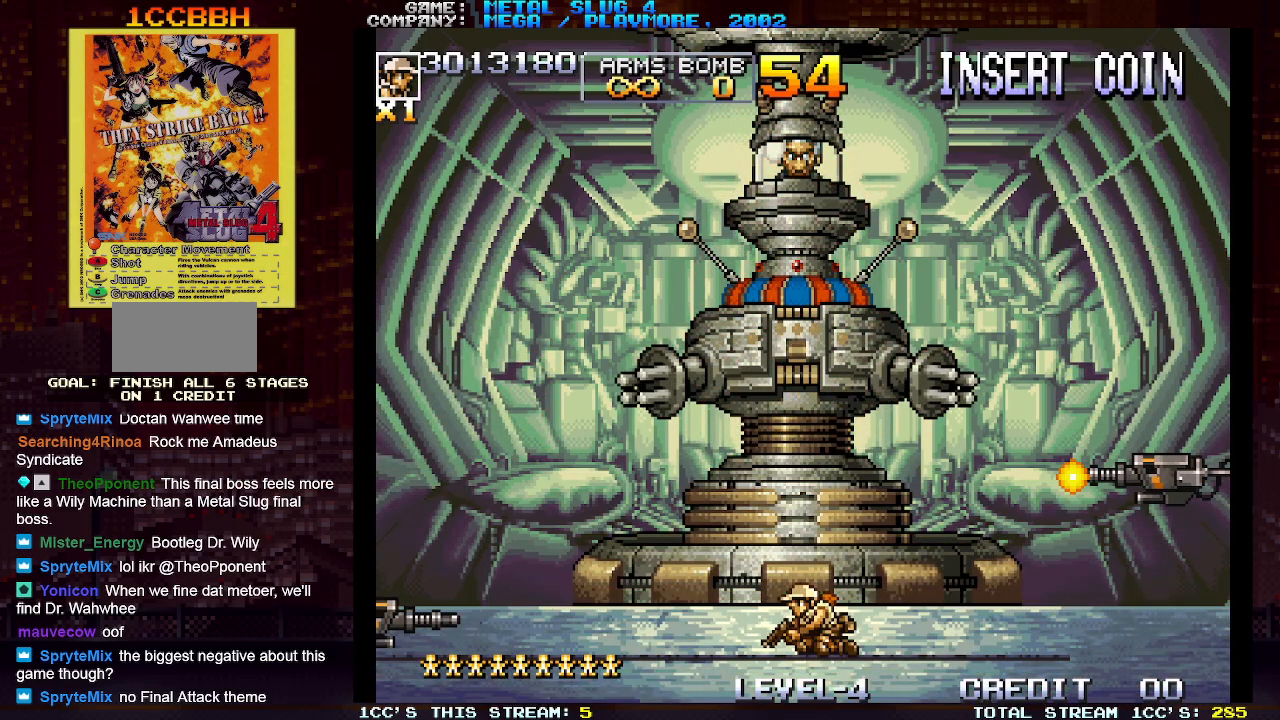
{"buttons": ["TRIANGLE"], "left_stick": "up", "events": [[333, "left_stick", "center"], [467, "TRIANGLE", "down"], [500, "left_stick", "up"]]}
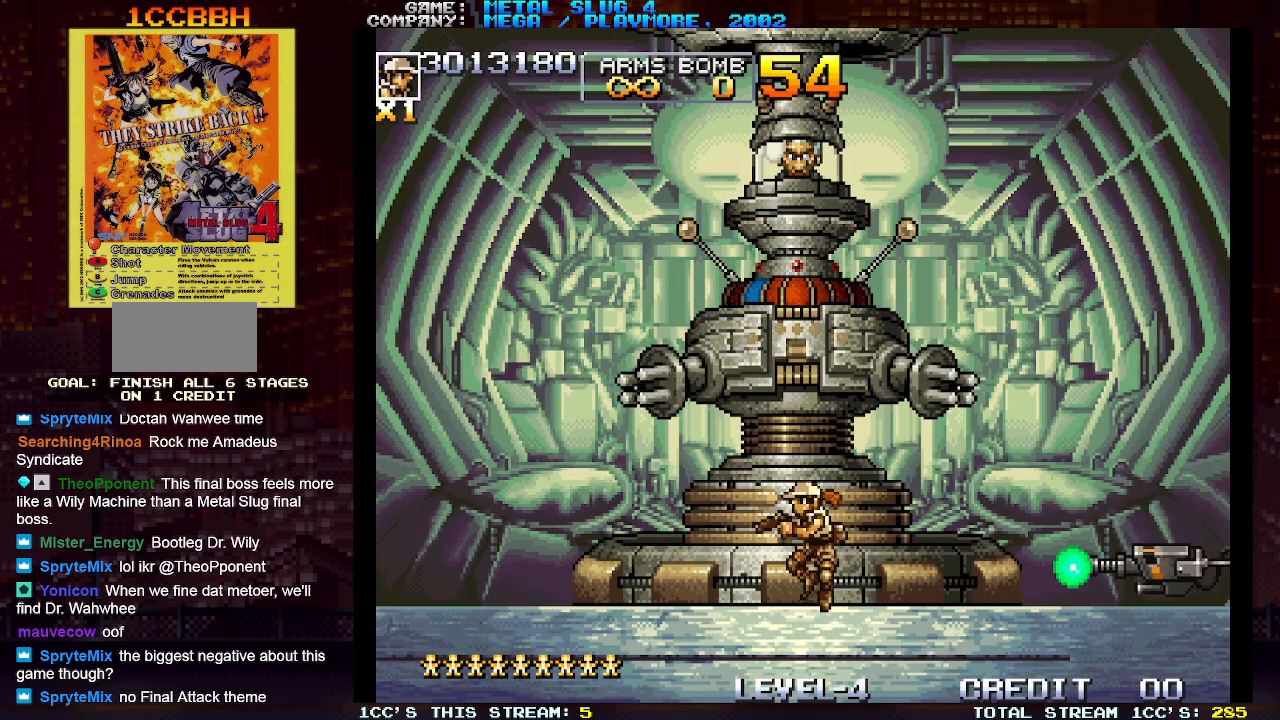
{"buttons": [], "left_stick": "up", "events": [[33, "TRIANGLE", "up"], [83, "SQUARE", "down"], [150, "SQUARE", "up"], [217, "SQUARE", "down"], [233, "SQUARE", "up"], [267, "SQUARE", "down"], [317, "SQUARE", "up"], [383, "SQUARE", "down"], [433, "SQUARE", "up"], [467, "SQUARE", "down"], [500, "SQUARE", "up"]]}
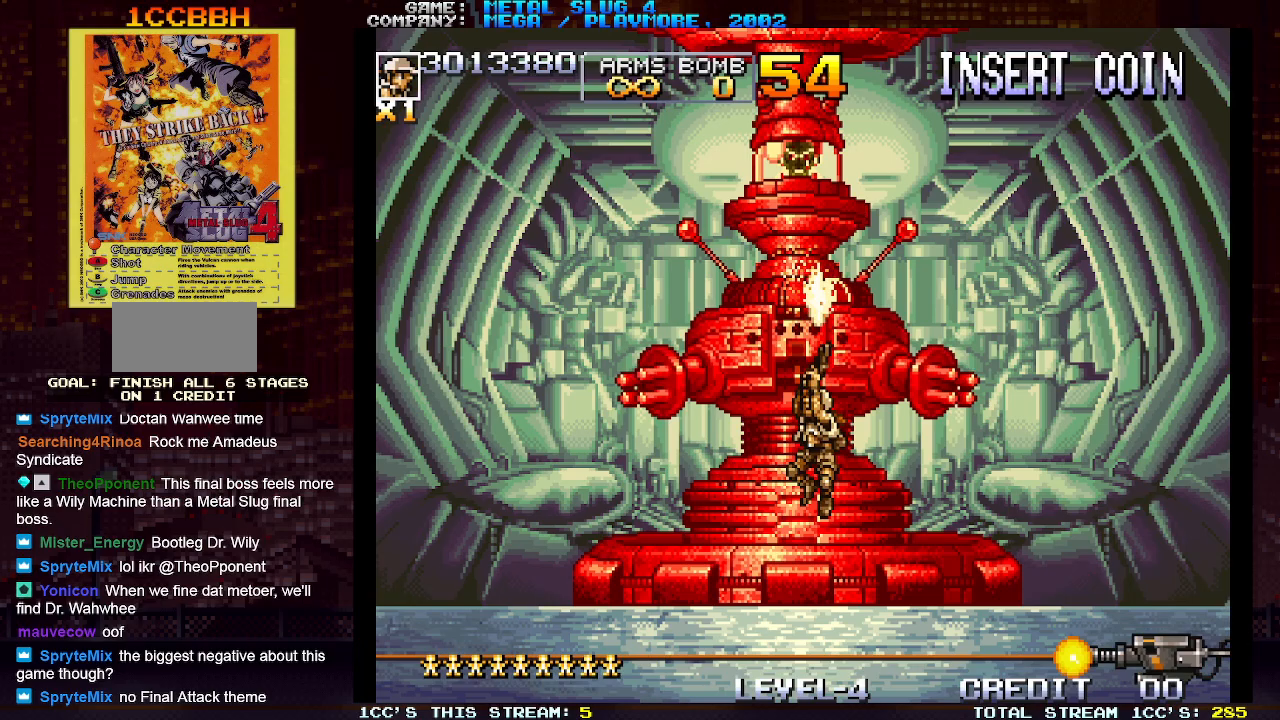
{"buttons": [], "left_stick": "up", "events": [[83, "SQUARE", "down"], [117, "SQUARE", "up"], [150, "SQUARE", "down"], [183, "SQUARE", "up"], [267, "SQUARE", "down"], [283, "SQUARE", "up"], [333, "SQUARE", "down"], [383, "SQUARE", "up"], [450, "SQUARE", "down"], [483, "SQUARE", "up"]]}
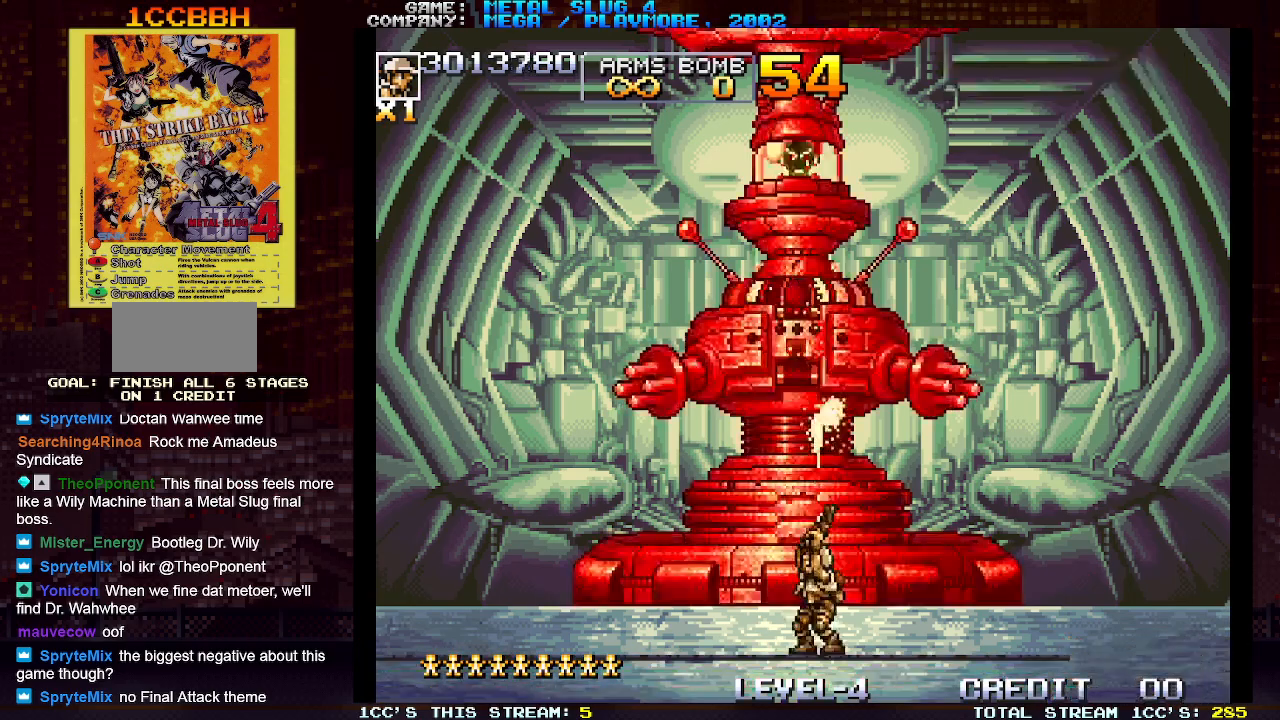
{"buttons": ["SQUARE"], "left_stick": "up", "events": [[17, "SQUARE", "down"], [67, "SQUARE", "up"], [117, "SQUARE", "down"], [167, "SQUARE", "up"], [200, "SQUARE", "down"], [250, "SQUARE", "up"], [300, "SQUARE", "down"], [350, "SQUARE", "up"], [383, "SQUARE", "down"], [433, "SQUARE", "up"], [483, "SQUARE", "down"]]}
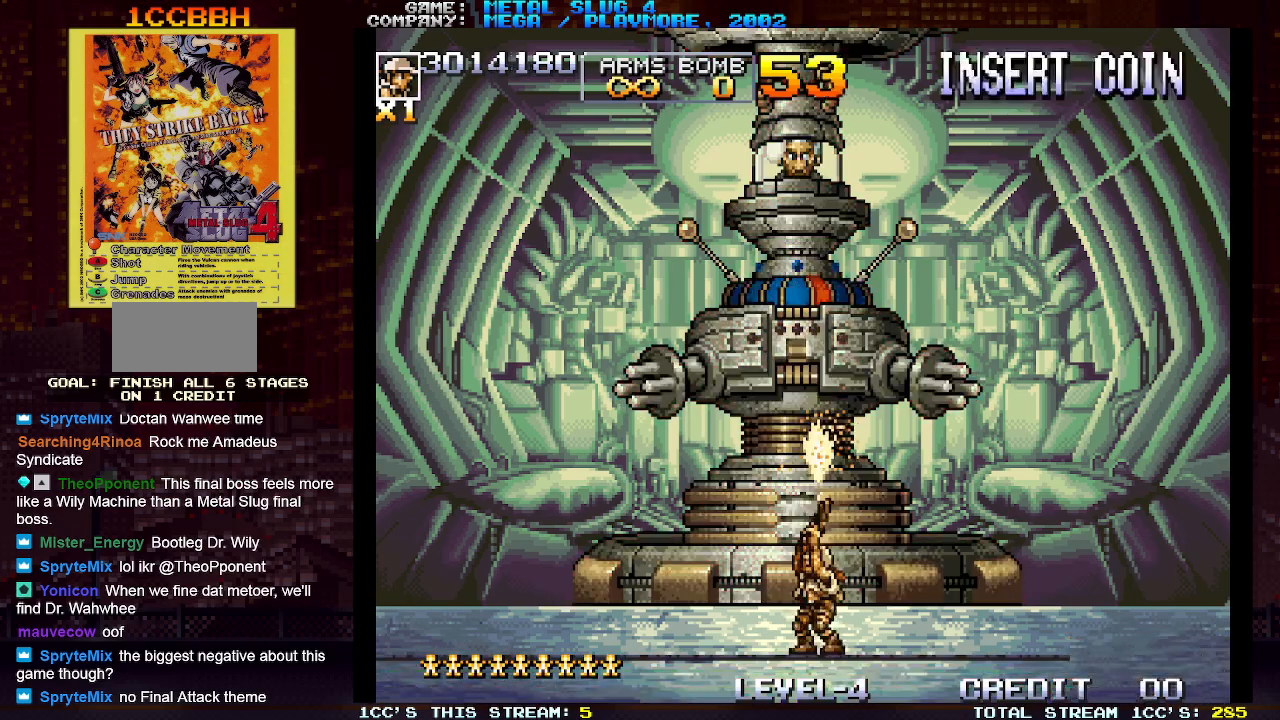
{"buttons": [], "left_stick": "up", "events": [[33, "SQUARE", "up"], [67, "SQUARE", "down"], [117, "SQUARE", "up"], [183, "SQUARE", "down"], [217, "SQUARE", "up"], [250, "SQUARE", "down"], [317, "SQUARE", "up"], [367, "SQUARE", "down"], [417, "SQUARE", "up"], [450, "SQUARE", "down"], [500, "SQUARE", "up"]]}